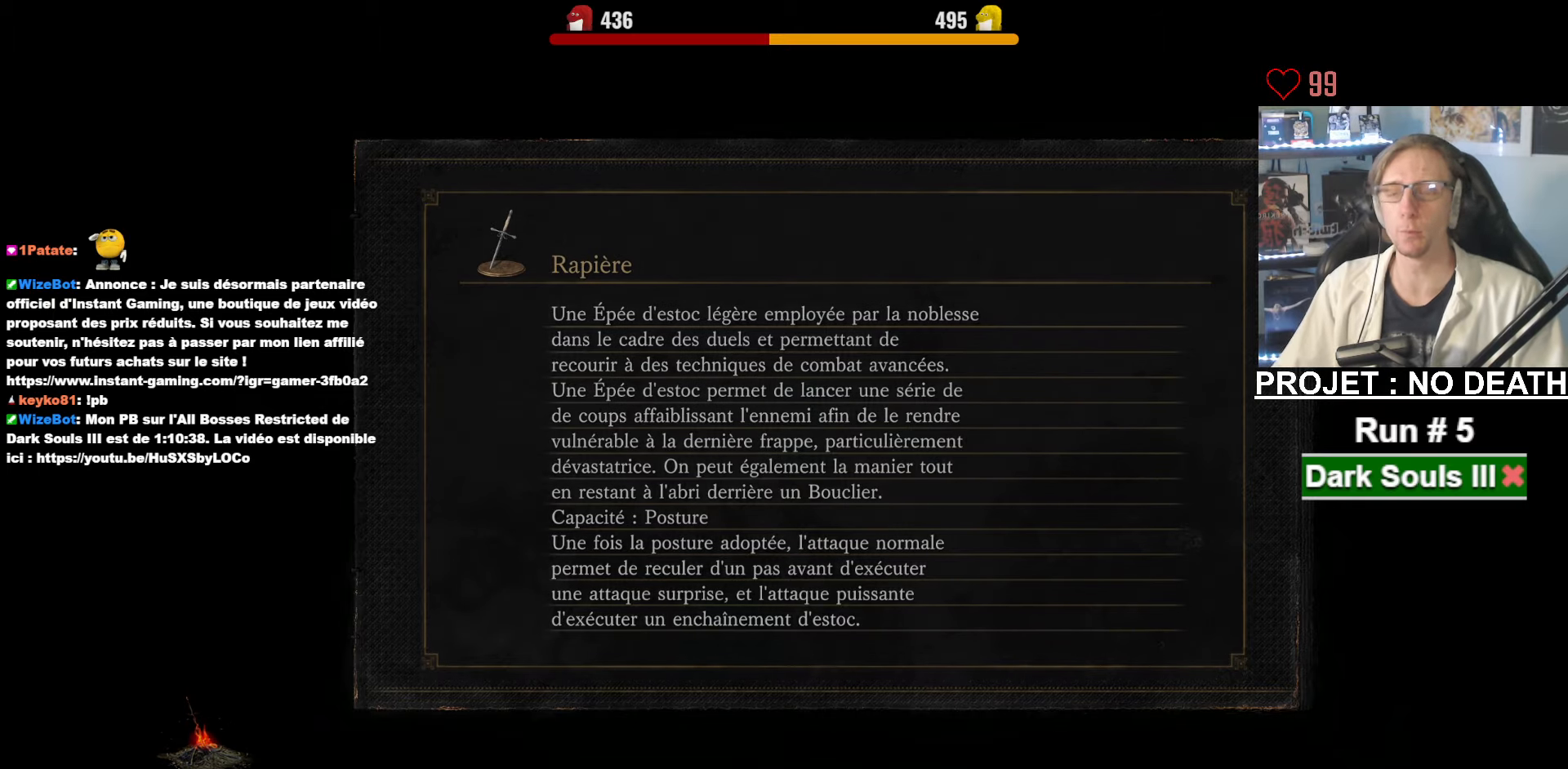
Gameplay with keyboard and mouse; each line is a JSON object with the keys and mouse buttons held at the frame after it. "events" lists presses ("down") and releases ("up") of "1", "2", "3", "4", "a", "alt", "ctrl", "d", "down", "e", "f", "g", "left", "q", "r", "return", "right", "s", "shift", "space", "tab", "up", "z", "mouse_left", "mouse_wheel", "mouse_right", "mouse_mb4" and "mouse_mb5" between this image and that frame as [ms after this image, input, new state], when the widget could be followed in between. "mouse_left", "mouse_wheel", "mouse_right", "mouse_mb4", "mouse_mb5" = the "left", "wheel", "right", "mb4", "mb5" buttons of the "mouse" list. No other keys are recorded. "wheel" means that the mouse wheel is clicked or scrolled. Not read: mouse_move other_keys.
{"keys": ["z"], "mouse": [], "events": [[16, "z", "down"]]}
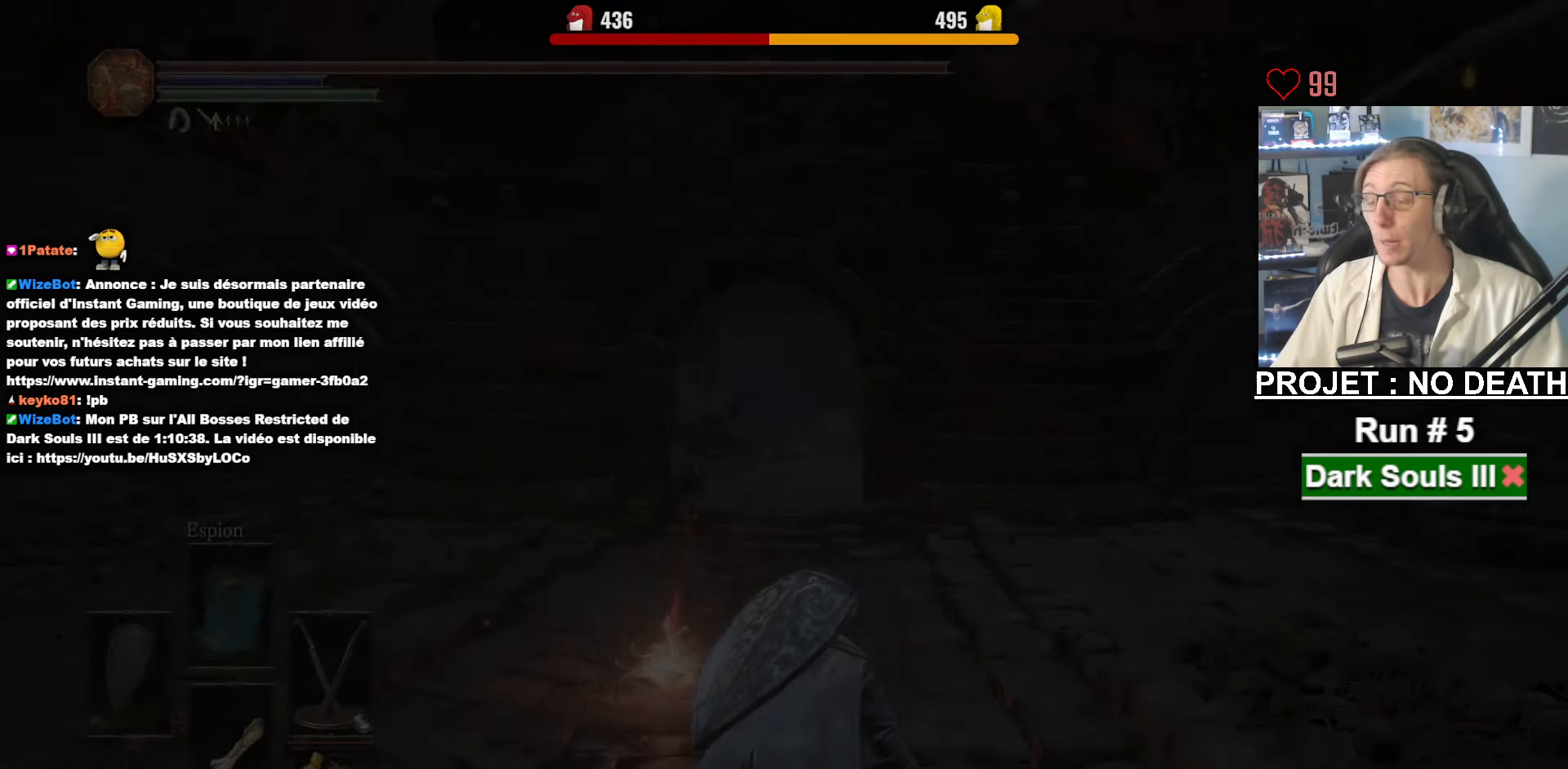
{"keys": ["space", "z"], "mouse": [], "events": [[366, "space", "down"]]}
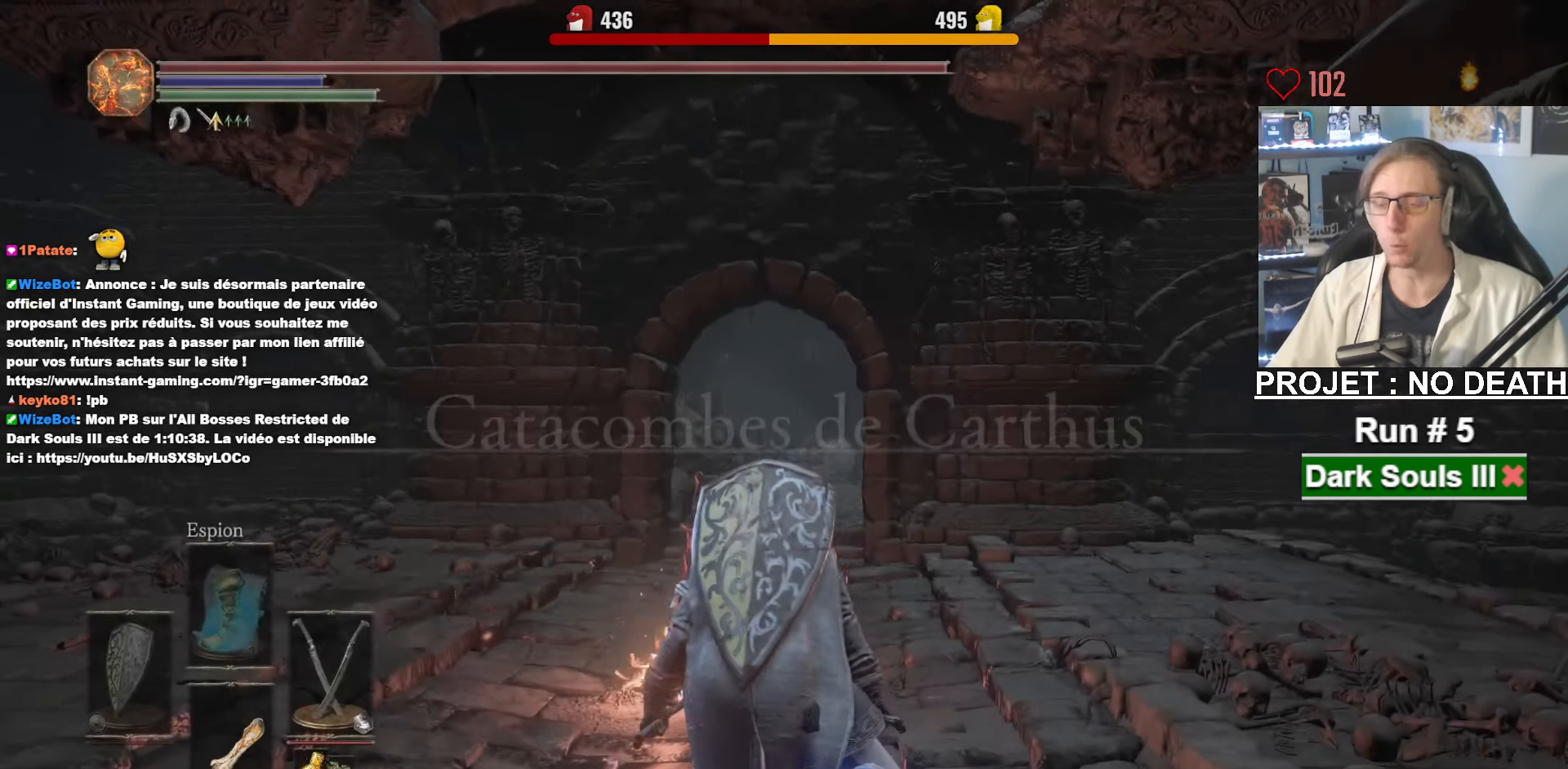
{"keys": ["d", "space", "z"], "mouse": [], "events": [[383, "d", "down"]]}
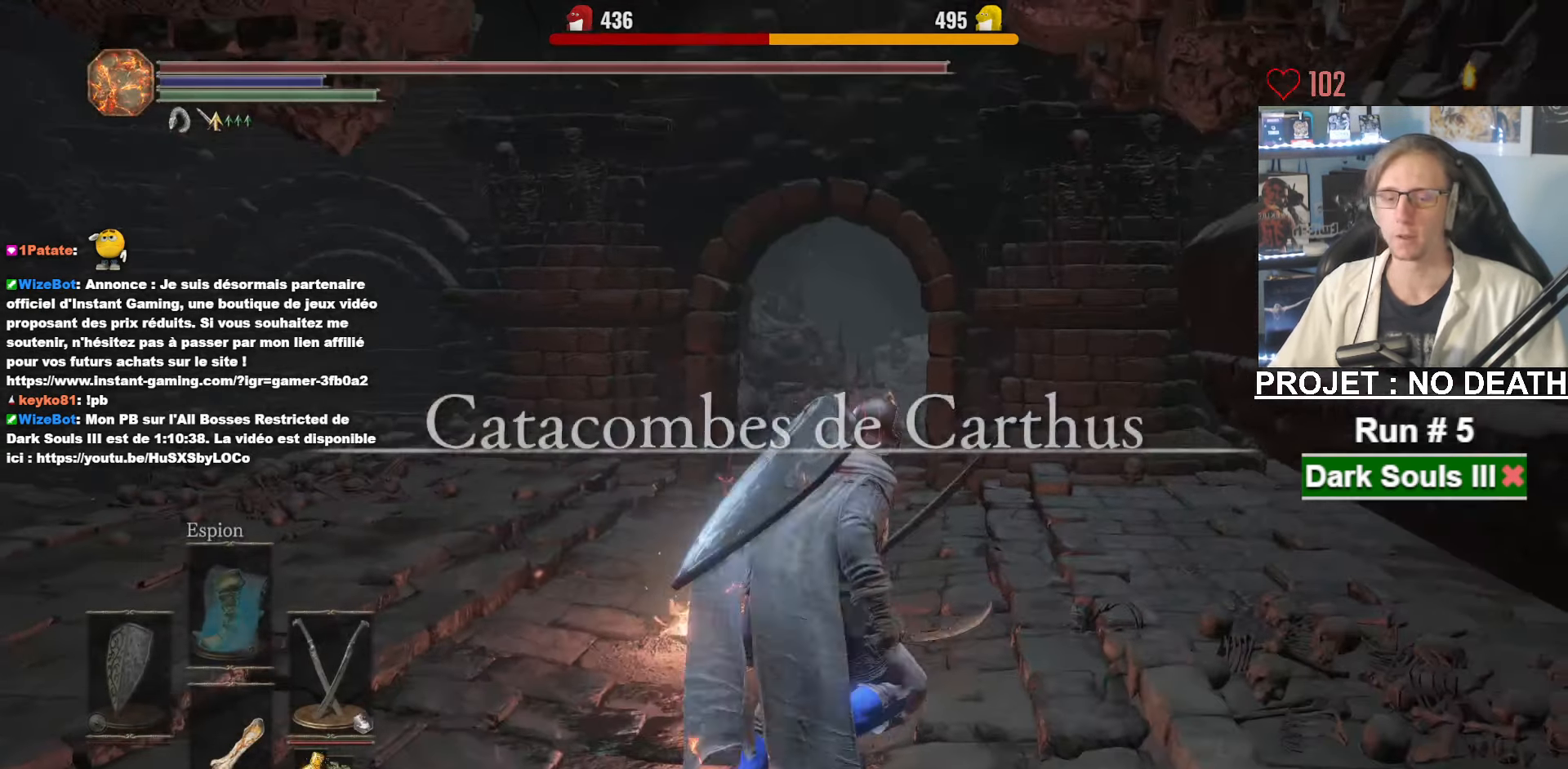
{"keys": ["space", "z"], "mouse": [], "events": [[16, "d", "up"]]}
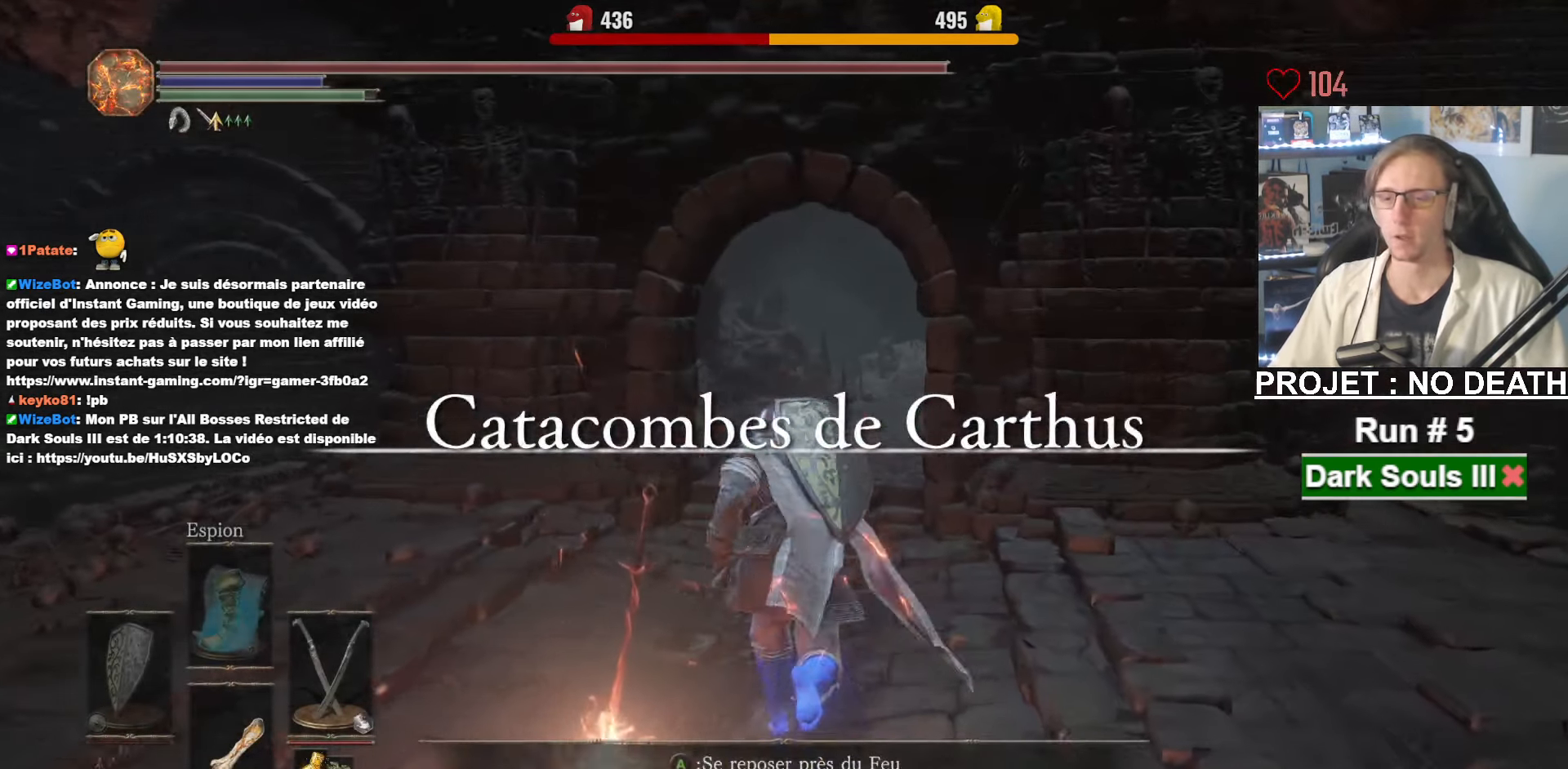
{"keys": ["space", "z"], "mouse": [], "events": []}
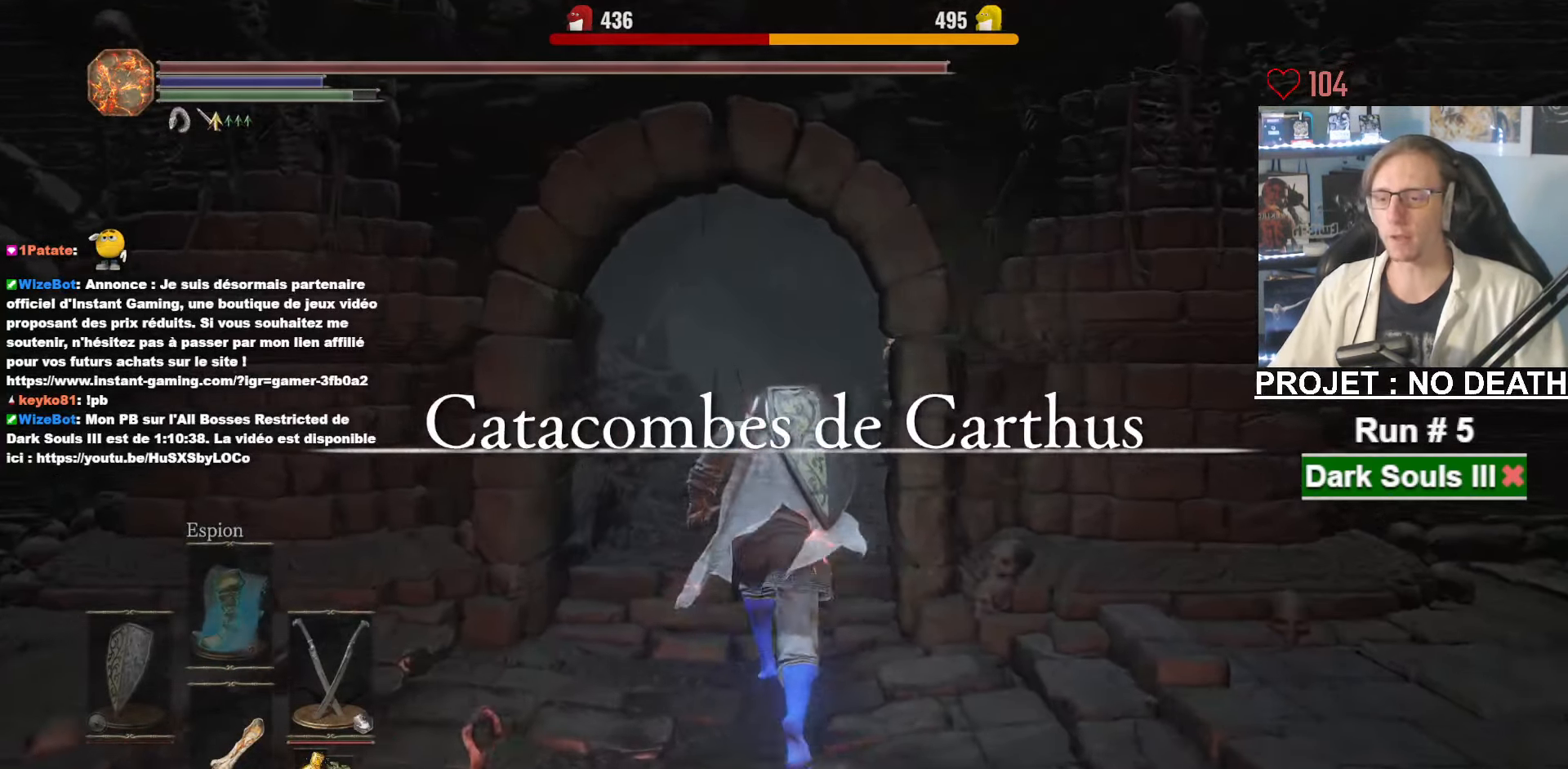
{"keys": ["space", "z"], "mouse": [], "events": [[233, "tab", "down"], [283, "e", "down"], [333, "tab", "up"], [433, "e", "up"]]}
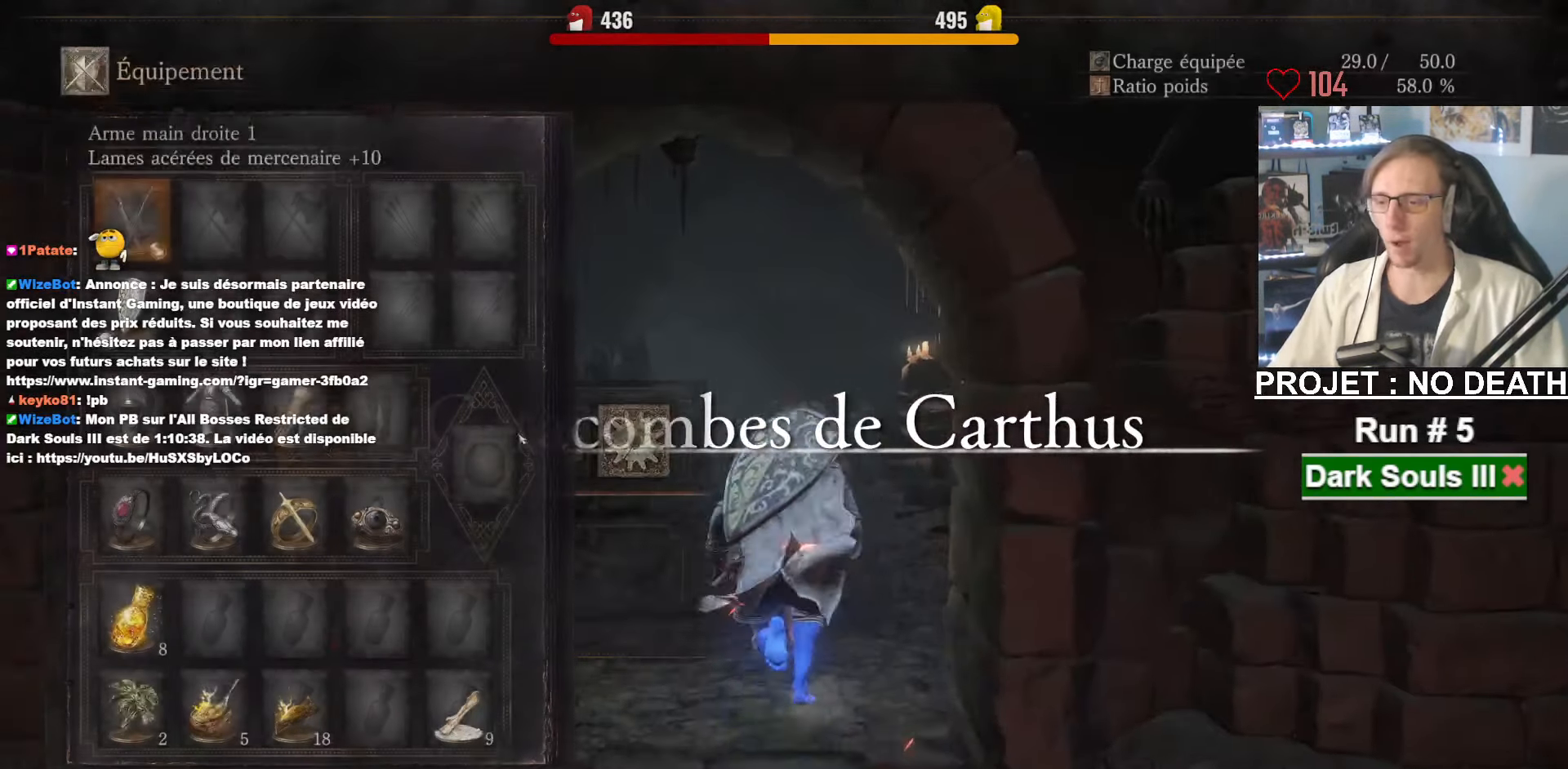
{"keys": ["space", "z"], "mouse": [], "events": []}
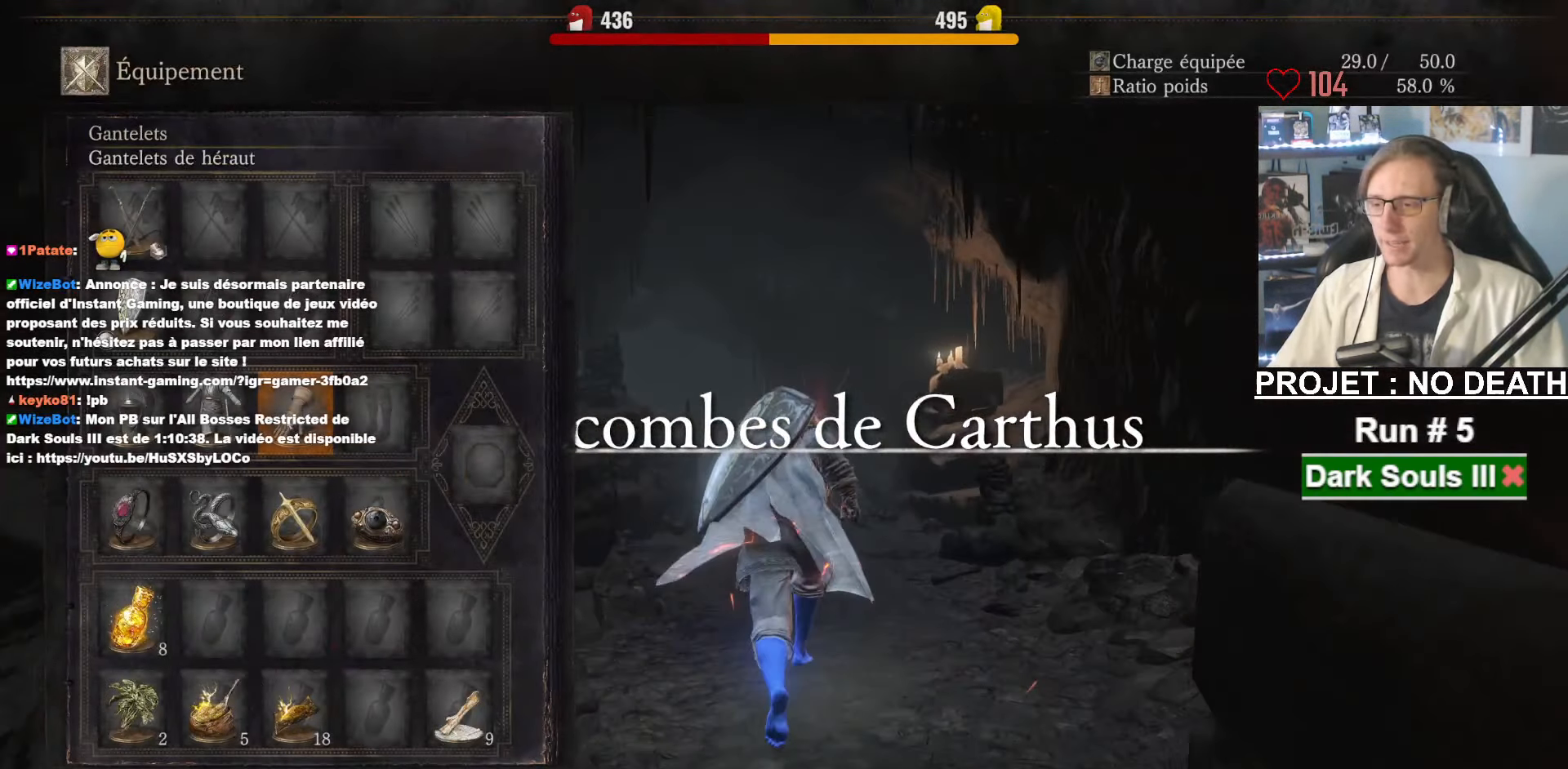
{"keys": ["space", "z"], "mouse": [], "events": [[33, "r", "down"], [83, "r", "up"], [183, "r", "down"], [216, "r", "up"], [316, "r", "down"], [416, "r", "up"]]}
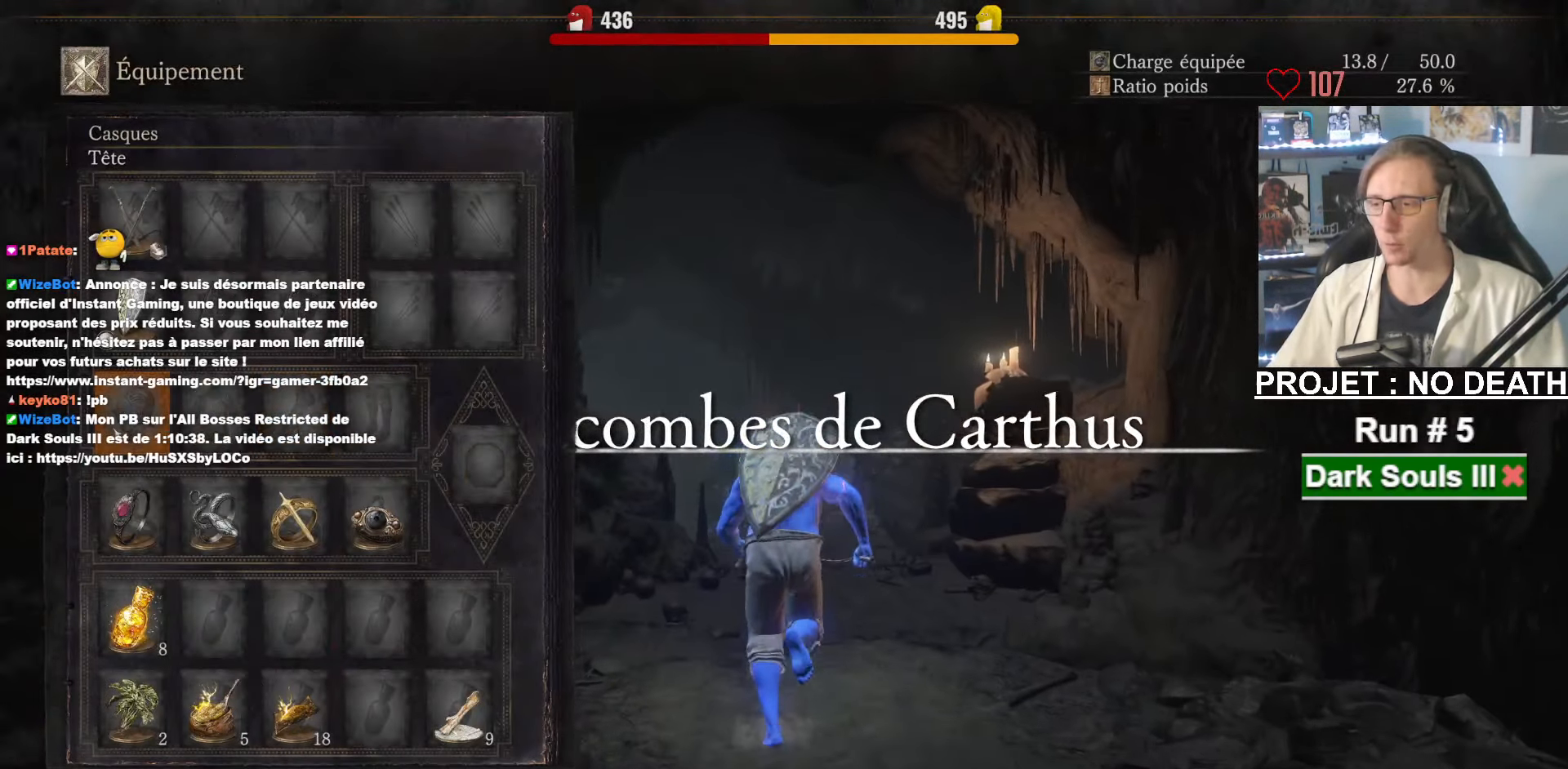
{"keys": ["space", "z"], "mouse": [], "events": [[150, "tab", "down"], [283, "tab", "up"]]}
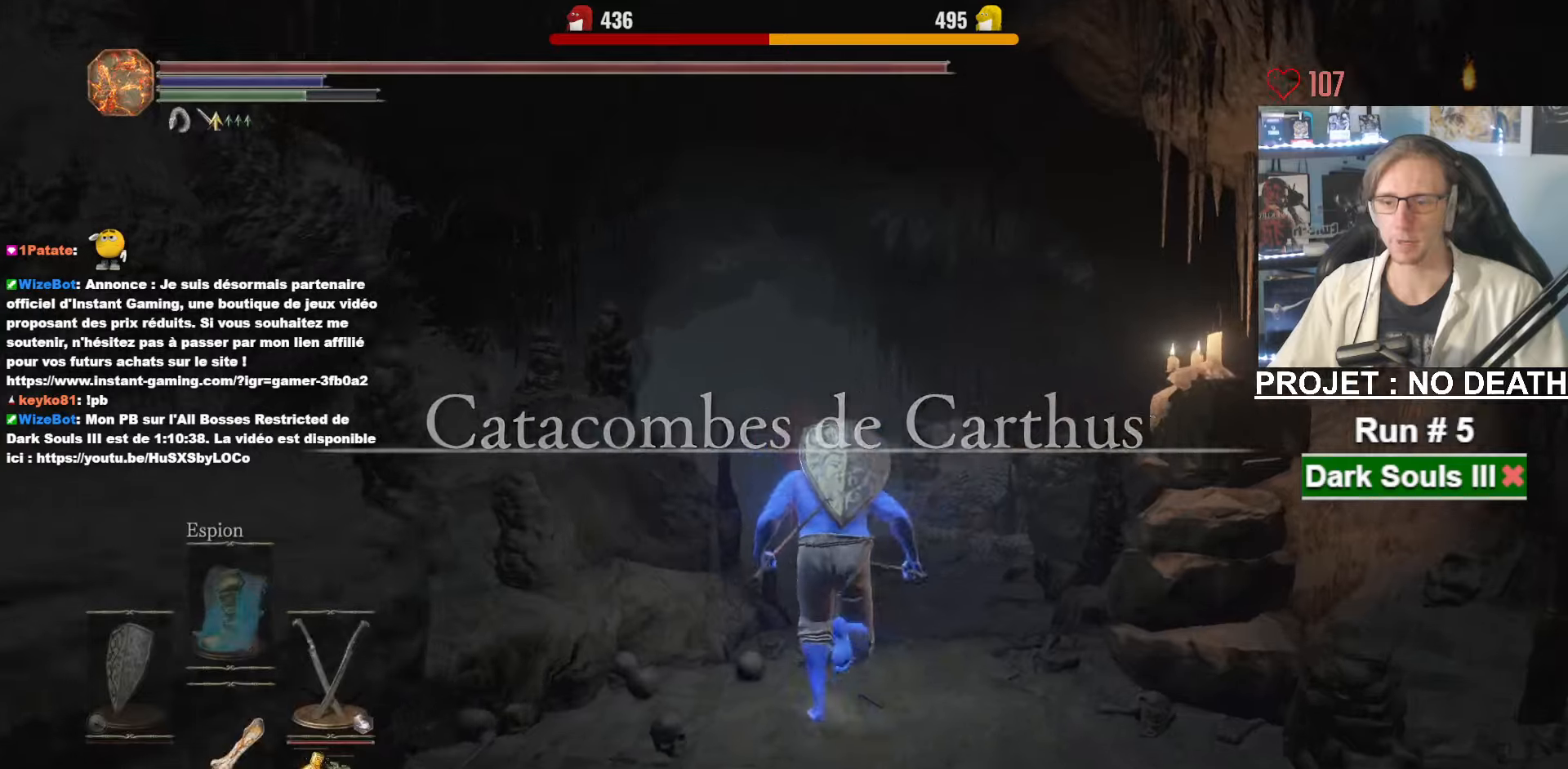
{"keys": ["space", "z"], "mouse": [], "events": []}
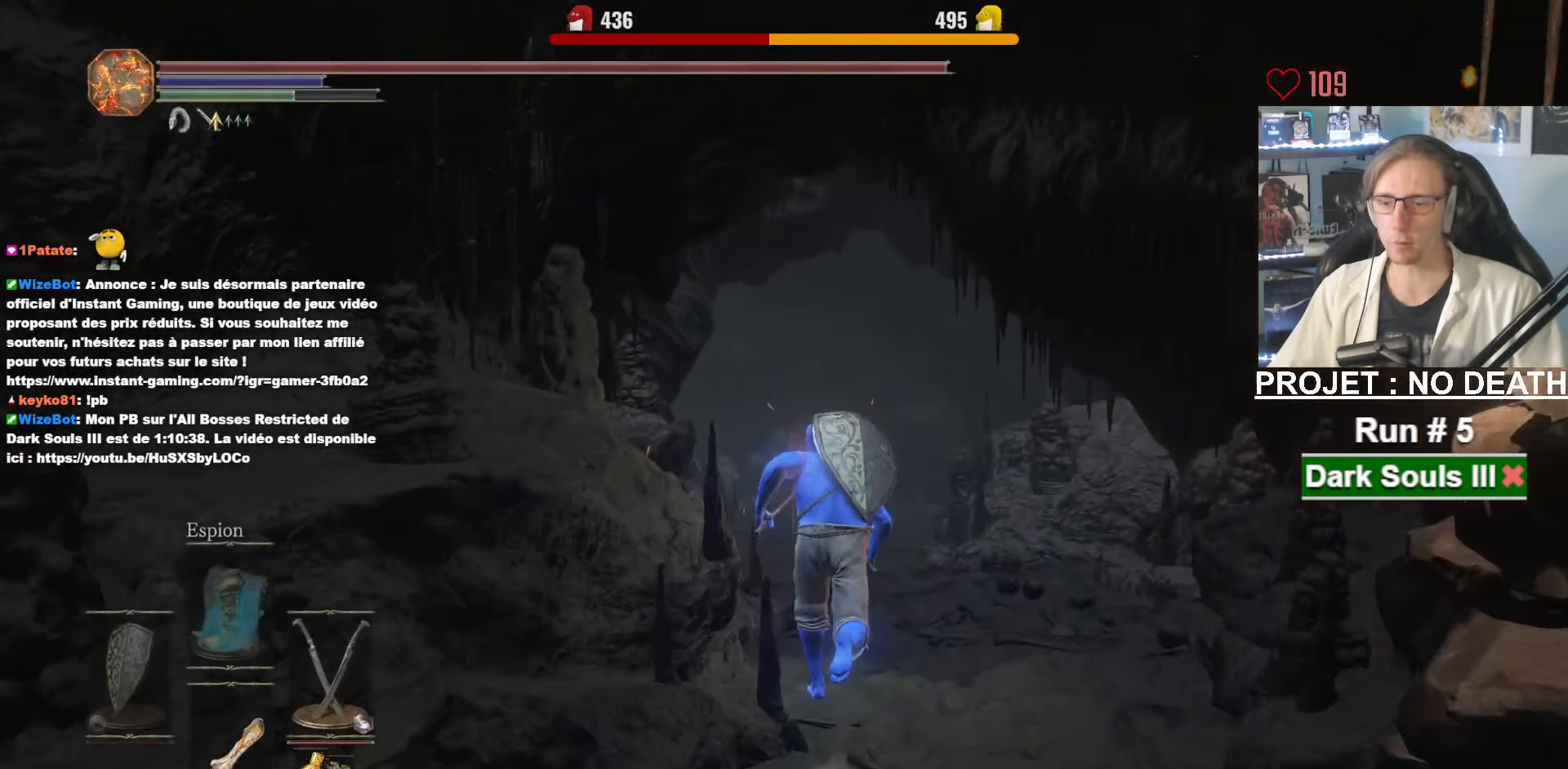
{"keys": ["space", "z"], "mouse": [], "events": []}
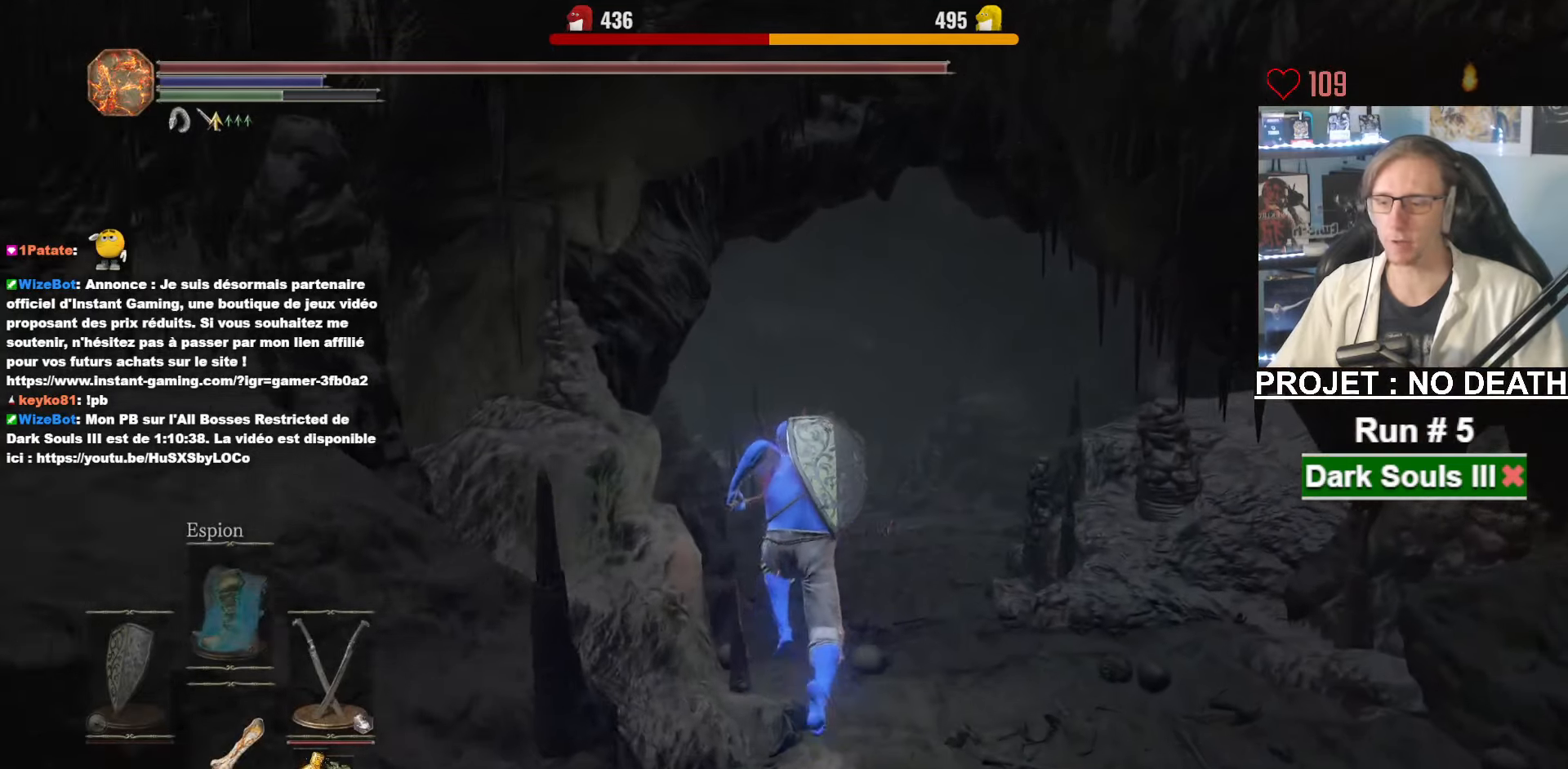
{"keys": ["space", "tab", "z"], "mouse": [], "events": [[467, "tab", "down"]]}
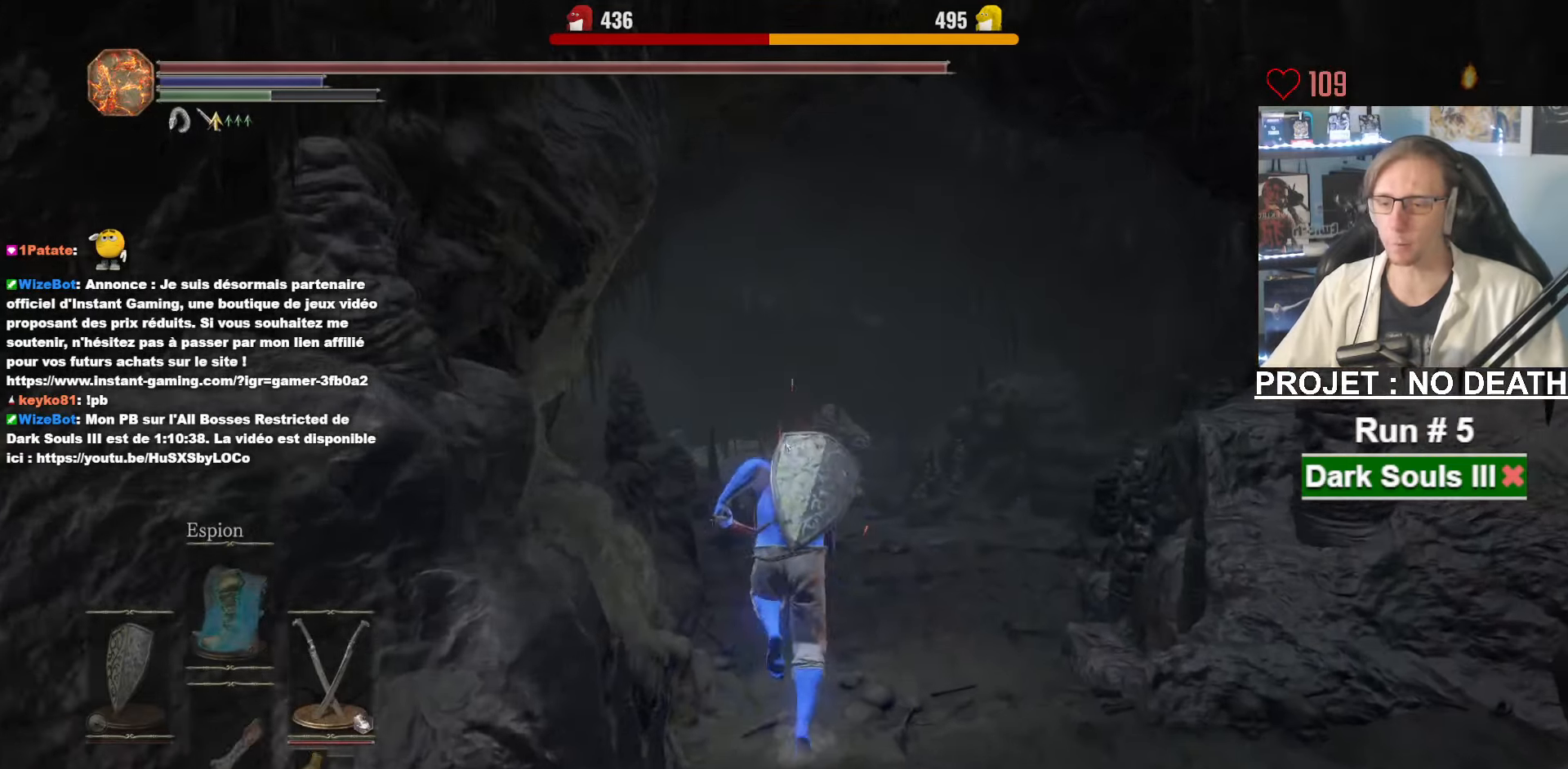
{"keys": ["space", "z"], "mouse": [], "events": [[67, "e", "down"], [67, "tab", "up"], [200, "e", "up"]]}
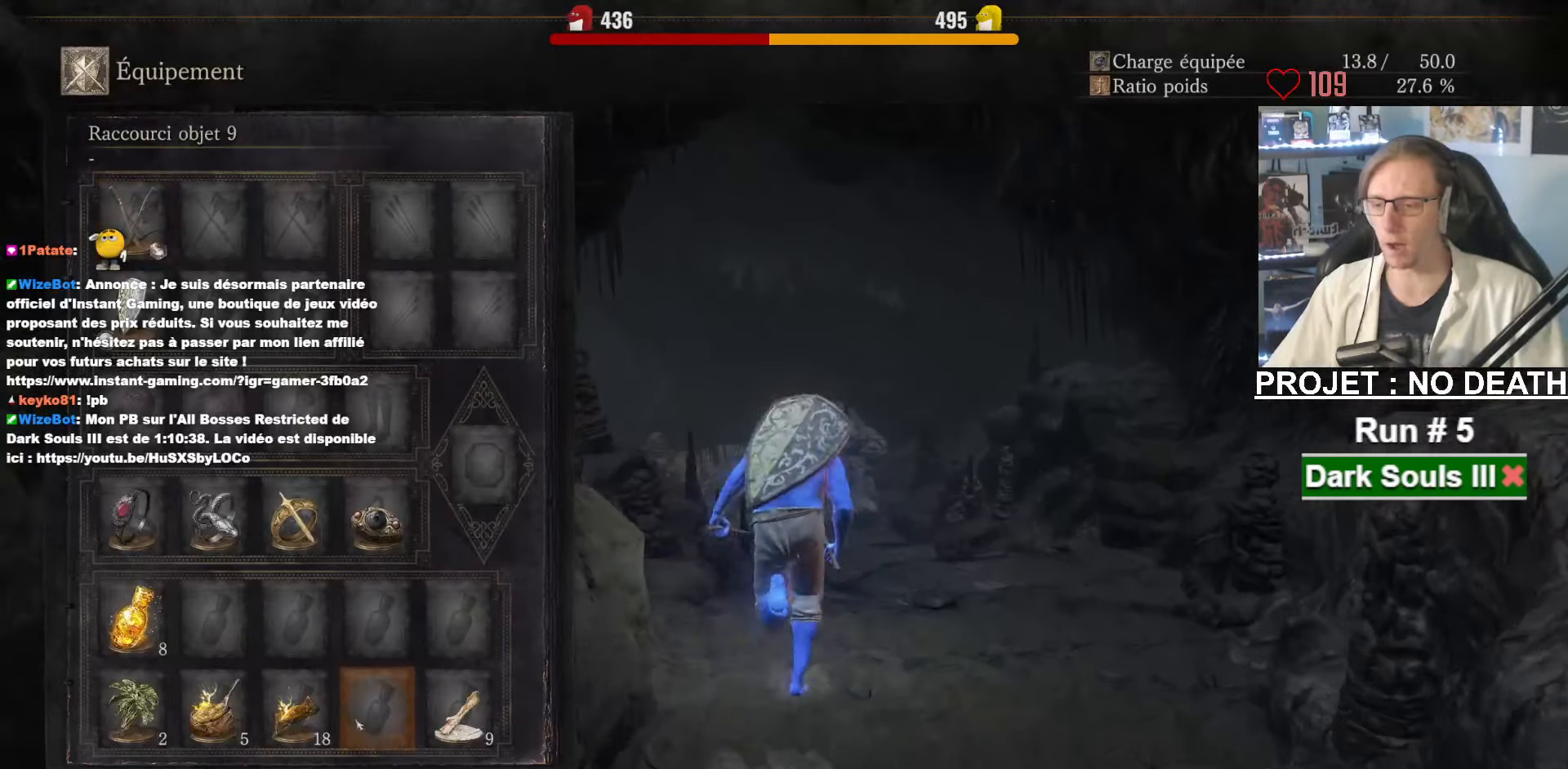
{"keys": ["space", "z"], "mouse": [], "events": [[133, "tab", "down"], [233, "tab", "up"], [367, "1", "down"], [467, "1", "up"]]}
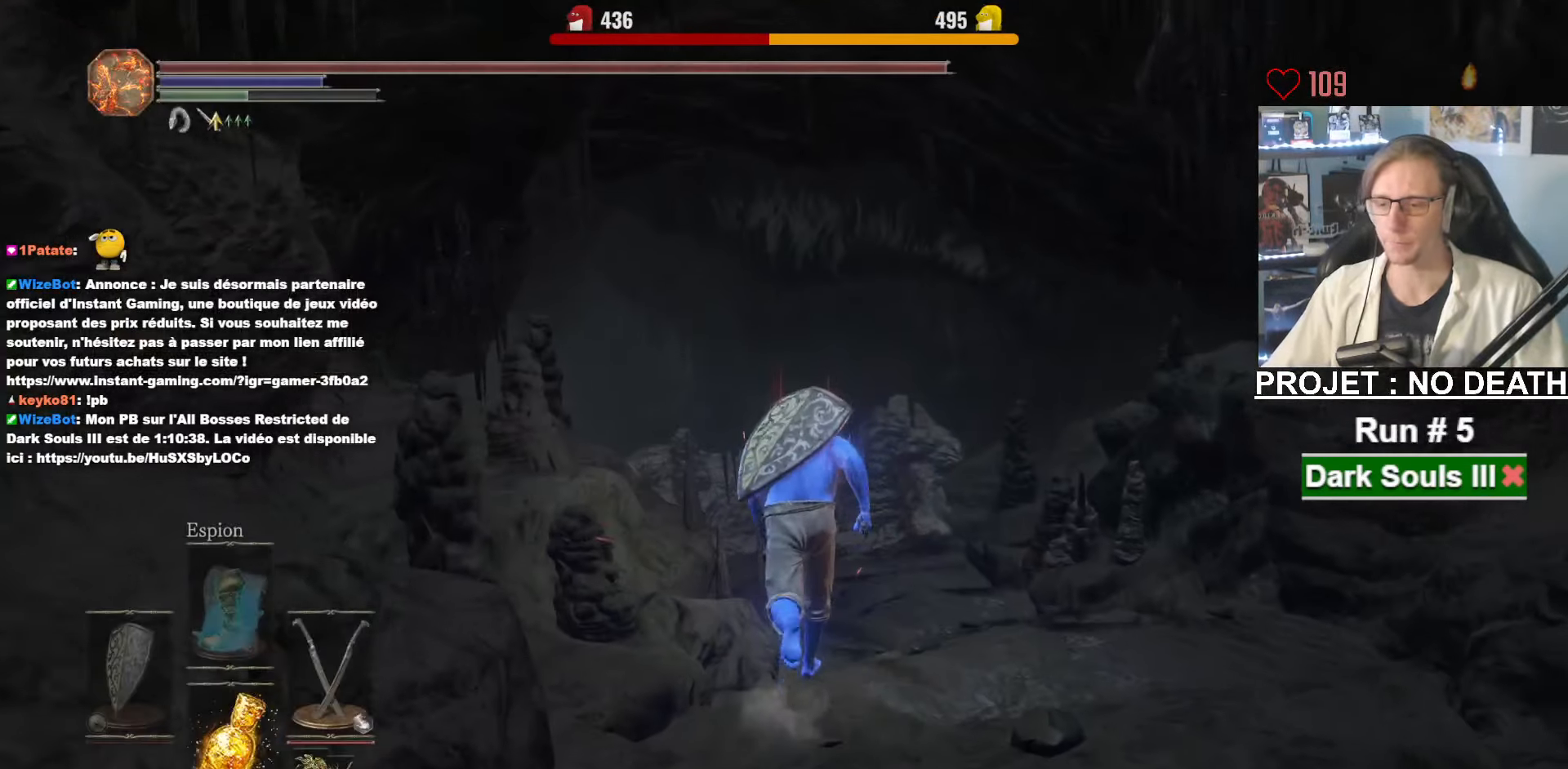
{"keys": ["1", "space", "z"], "mouse": [], "events": [[50, "1", "down"], [200, "1", "up"], [467, "1", "down"]]}
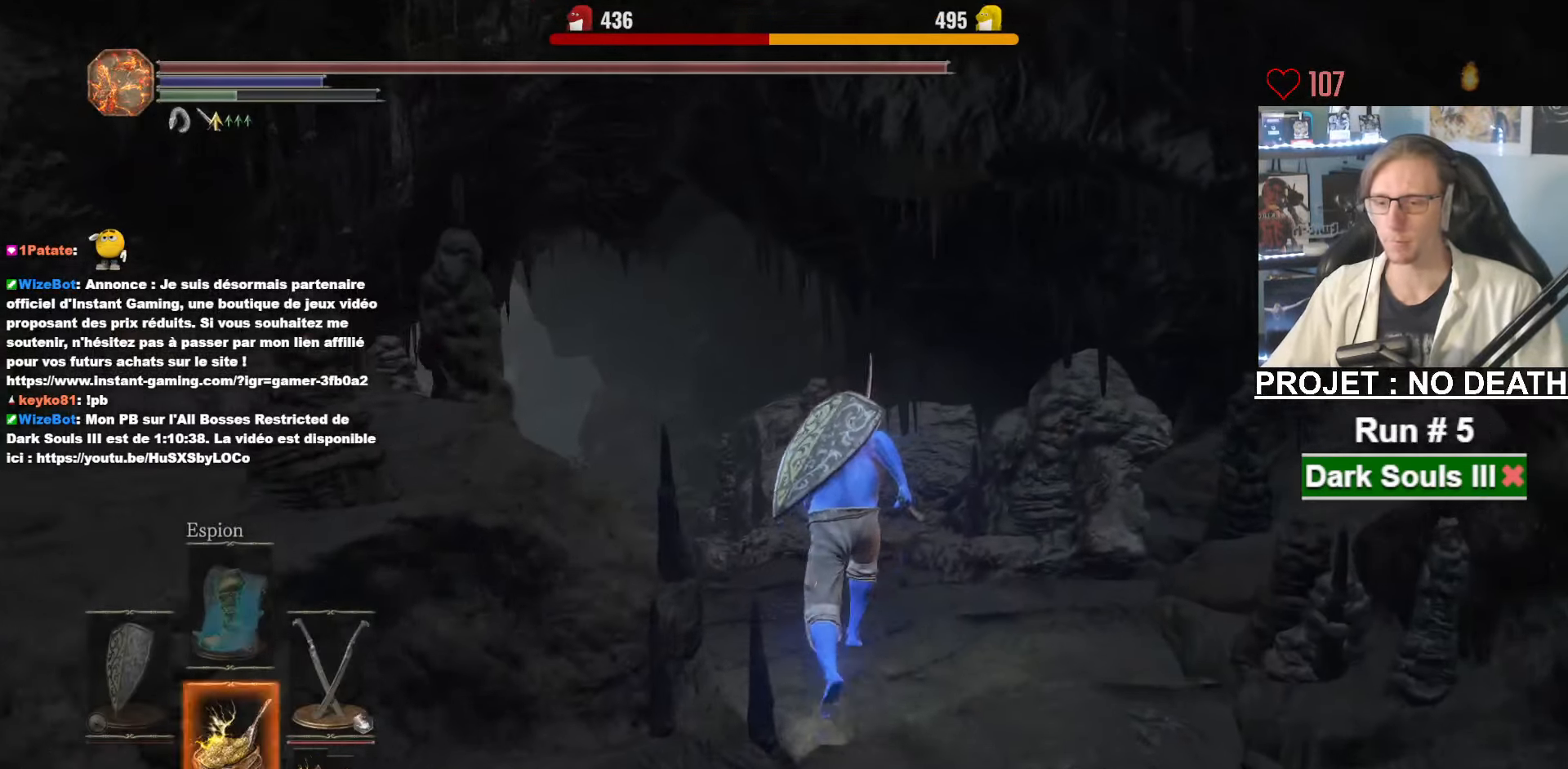
{"keys": ["space", "z"], "mouse": [], "events": [[117, "1", "up"], [200, "1", "down"], [300, "1", "up"]]}
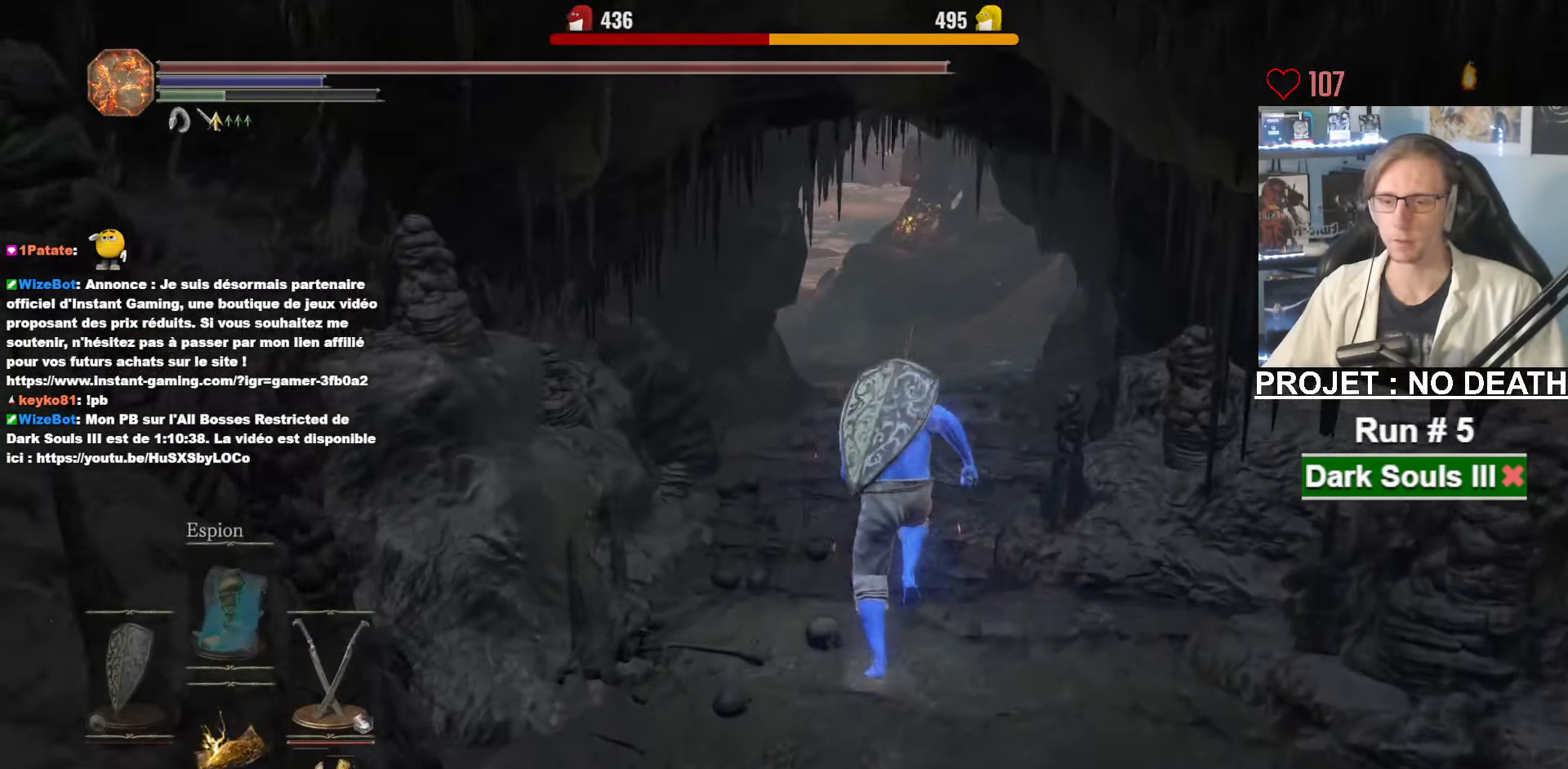
{"keys": ["space", "z"], "mouse": [], "events": []}
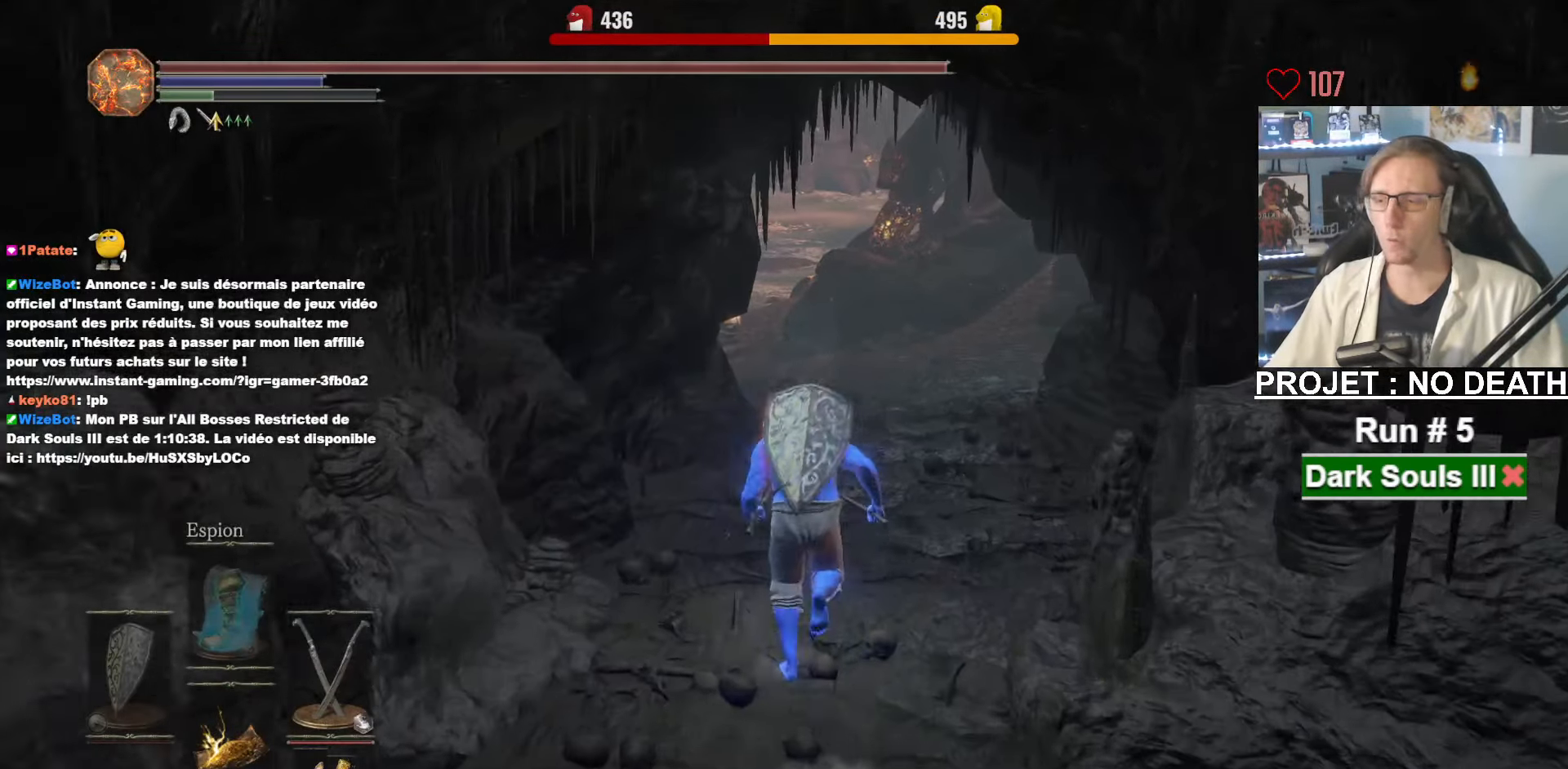
{"keys": ["space", "z"], "mouse": [], "events": []}
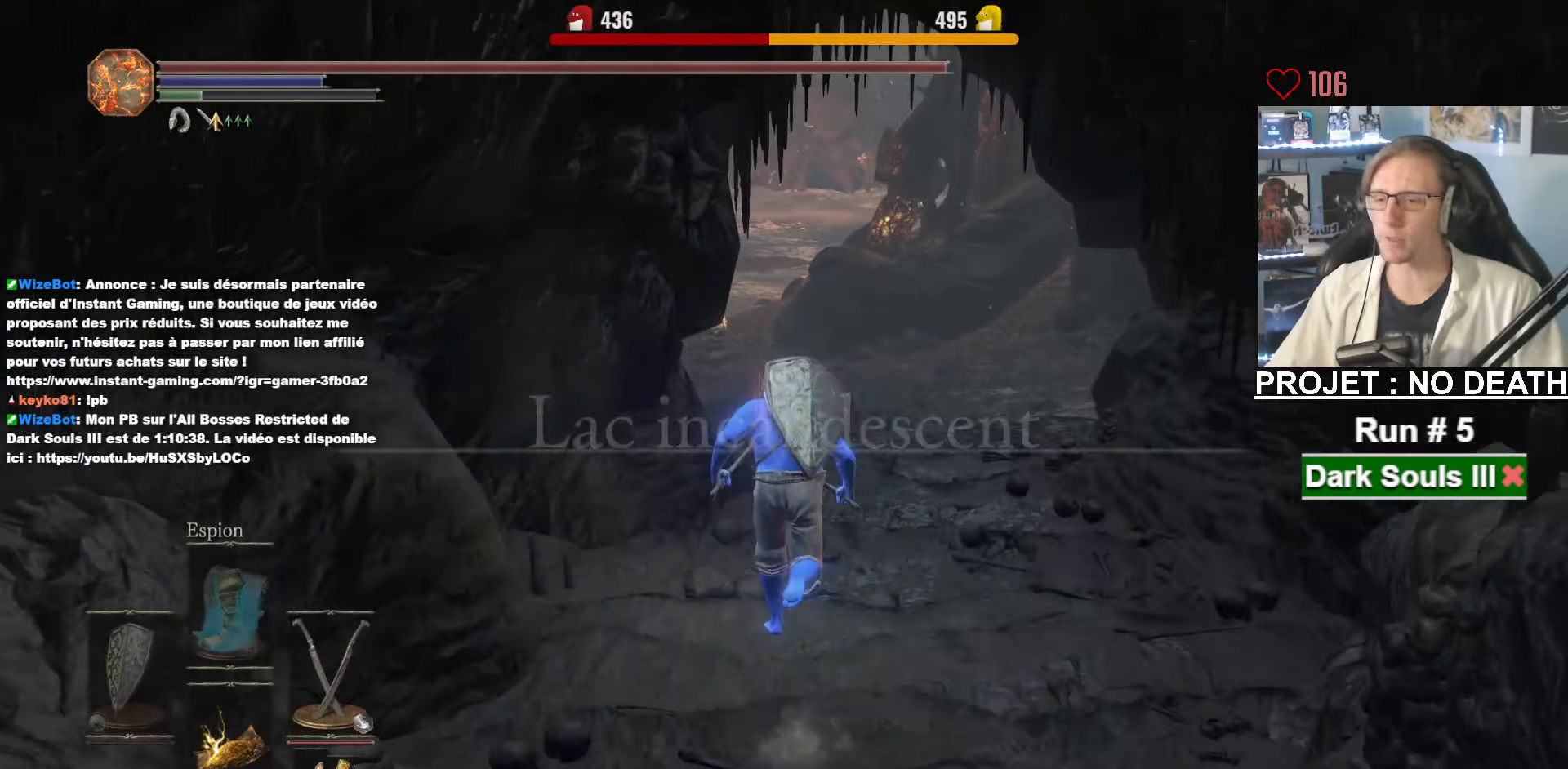
{"keys": ["space", "z"], "mouse": [], "events": []}
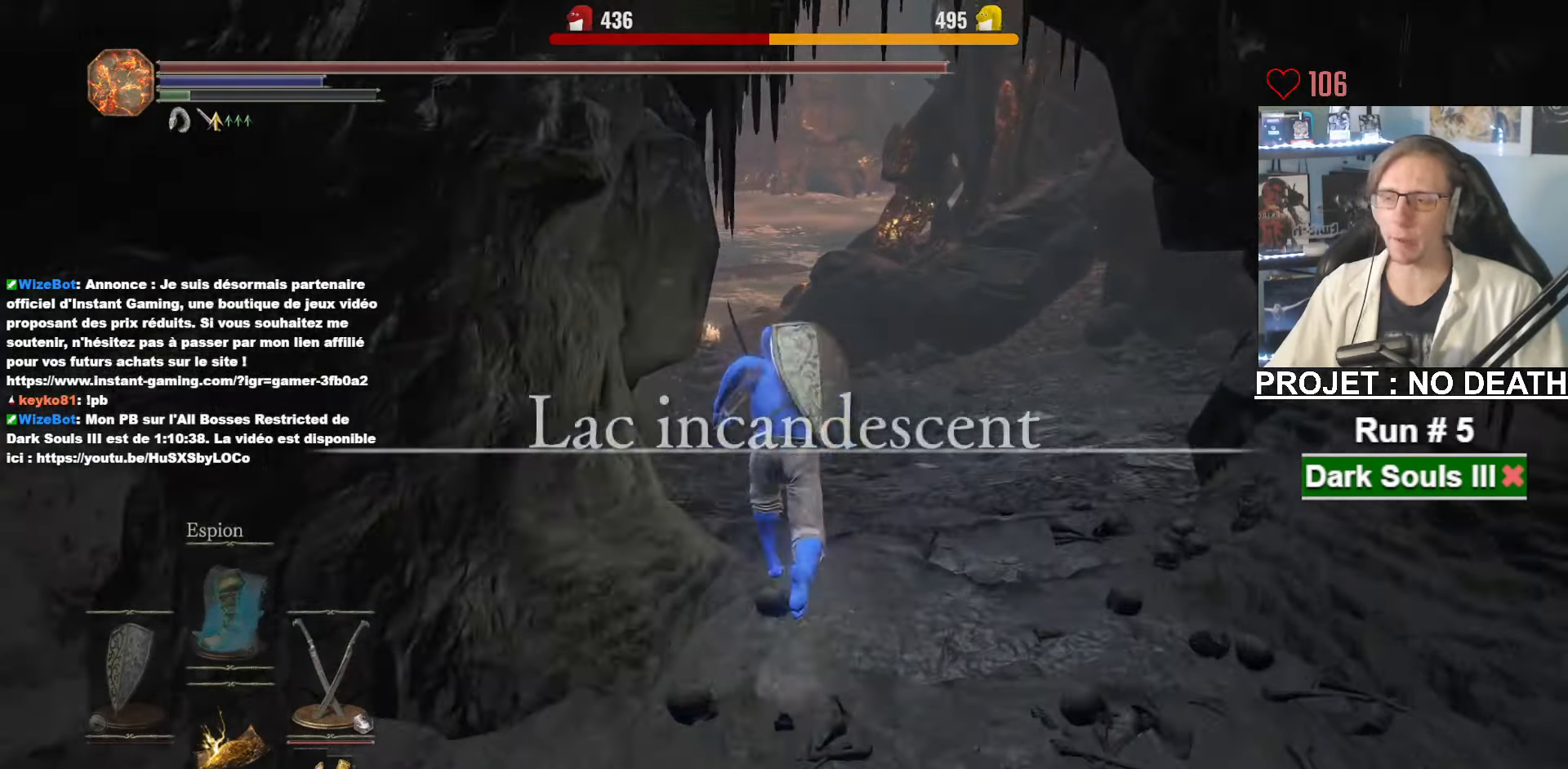
{"keys": ["space", "z"], "mouse": [], "events": []}
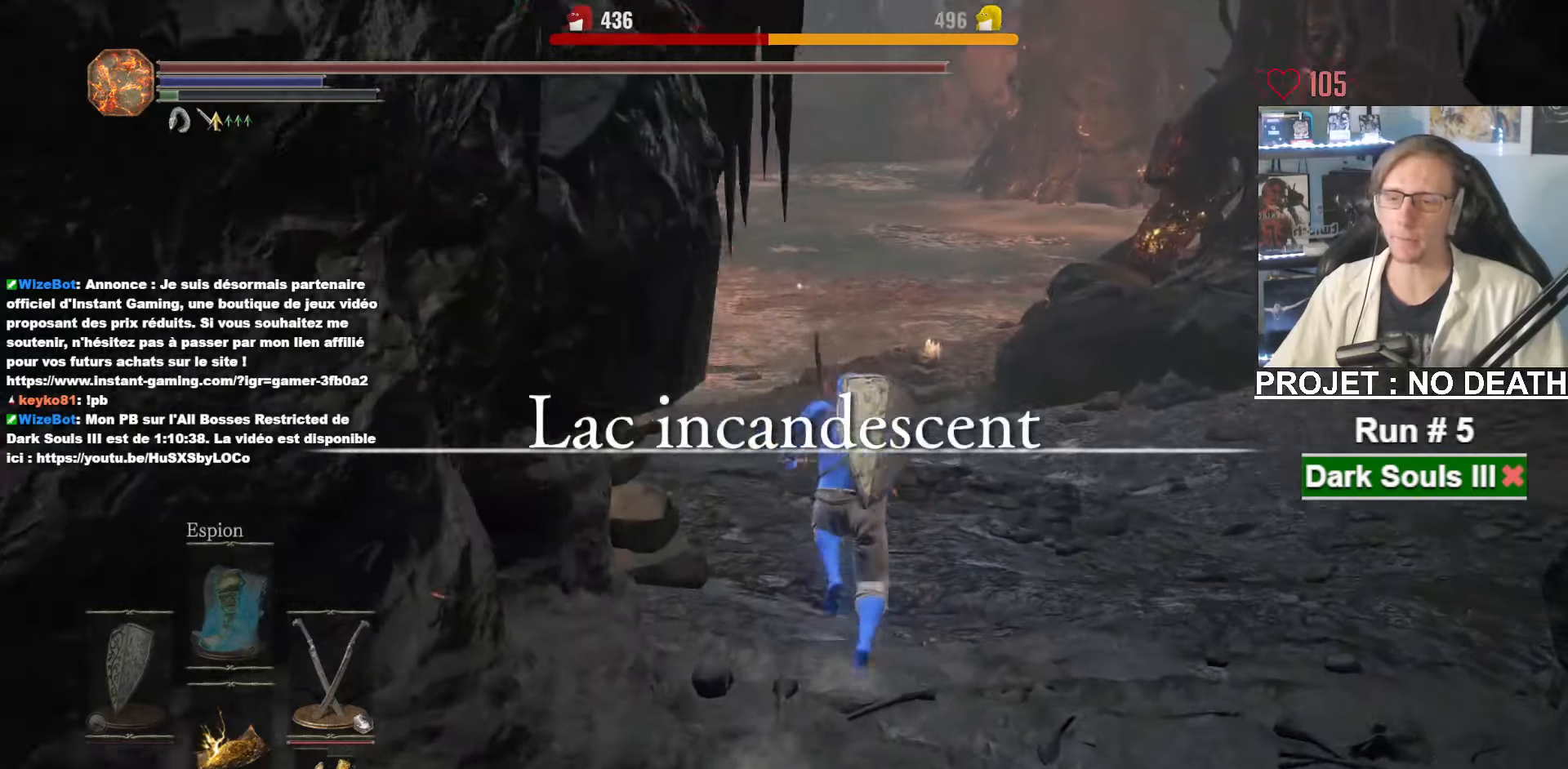
{"keys": ["z"], "mouse": [], "events": [[116, "space", "up"]]}
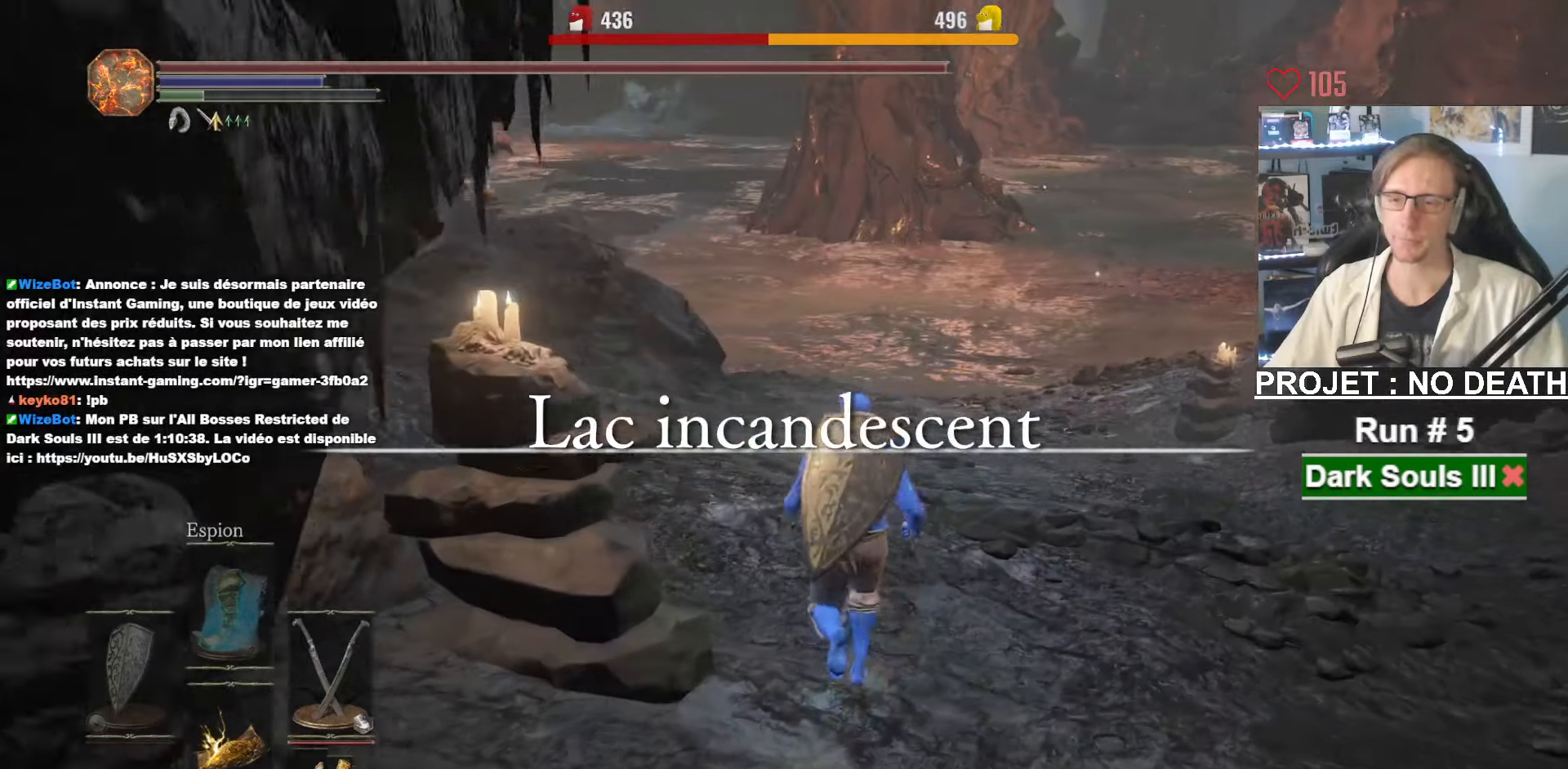
{"keys": ["z"], "mouse": [], "events": []}
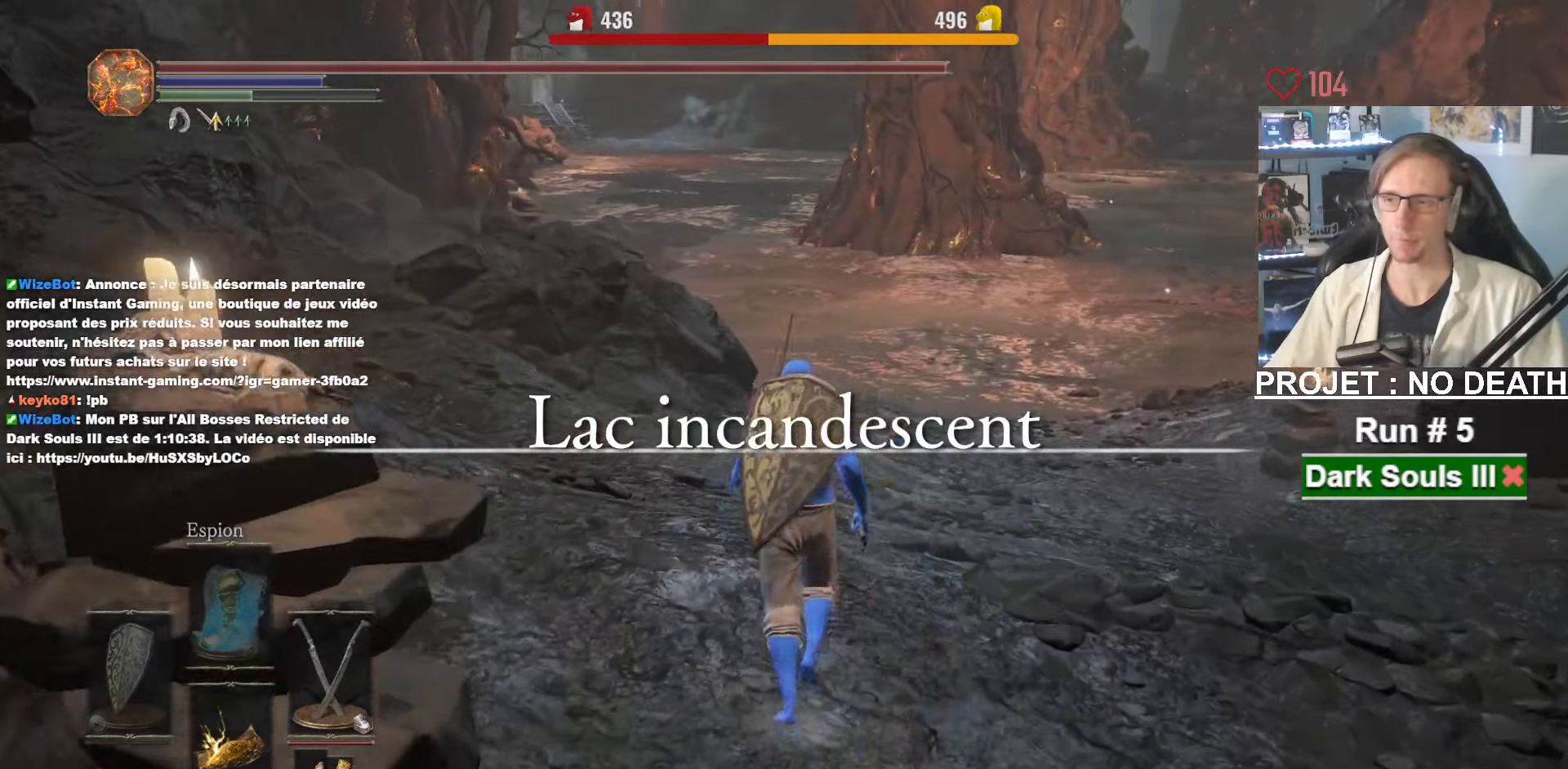
{"keys": ["space", "z"], "mouse": [], "events": [[333, "space", "down"]]}
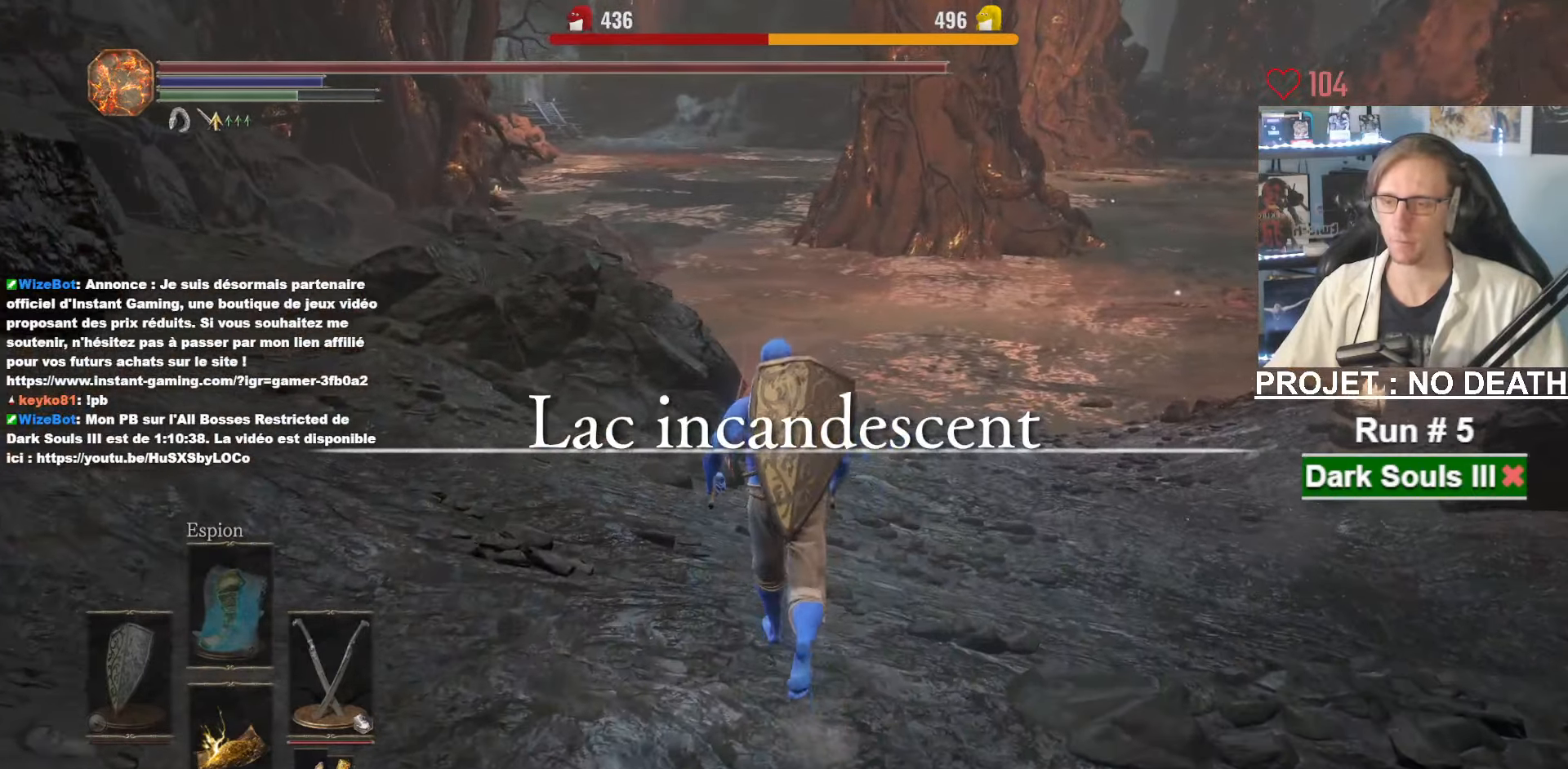
{"keys": ["space", "z"], "mouse": [], "events": []}